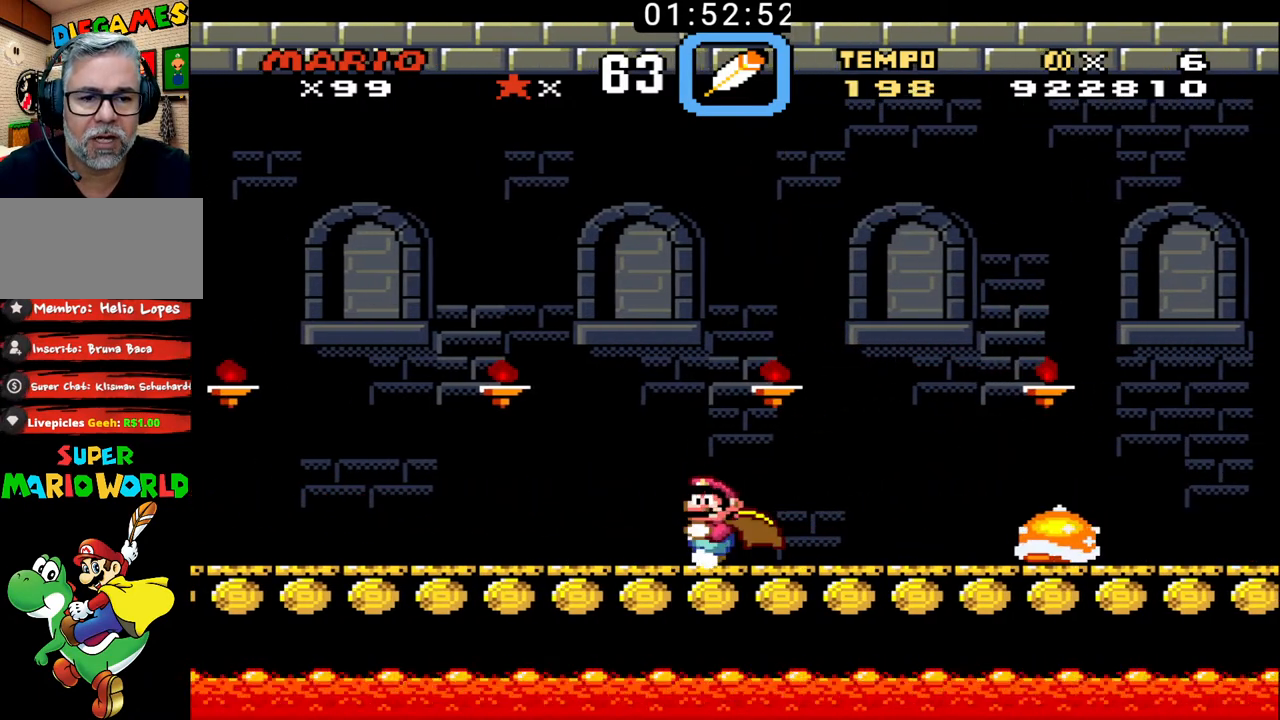
Gameplay with a controller (Nintendo layout); each line is a JSON object with the inputs held at the frame after it. "events" lists button and stick changes between this image and that frame as [ms after this image, input, new state], when the widget could be followed in between. Not read: L3 R3.
{"buttons": ["B", "DPAD_LEFT"], "events": []}
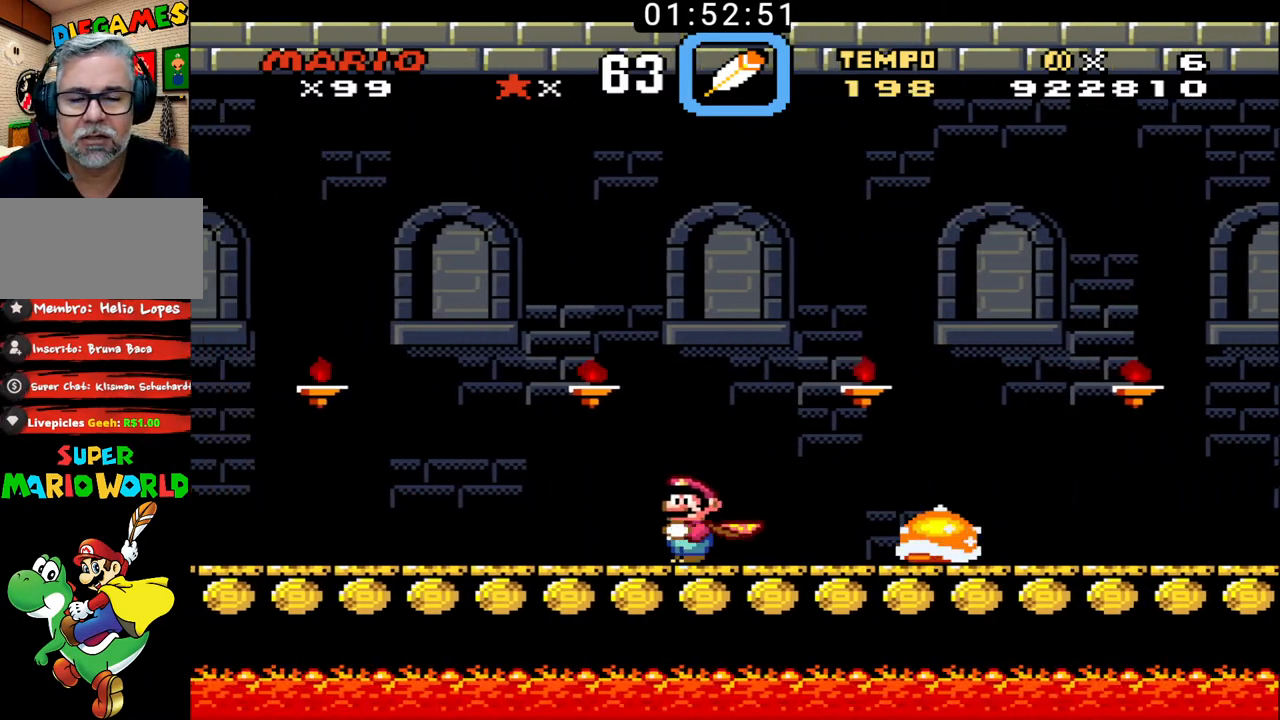
{"buttons": ["B", "DPAD_RIGHT"], "events": [[200, "DPAD_LEFT", "up"], [233, "DPAD_RIGHT", "down"]]}
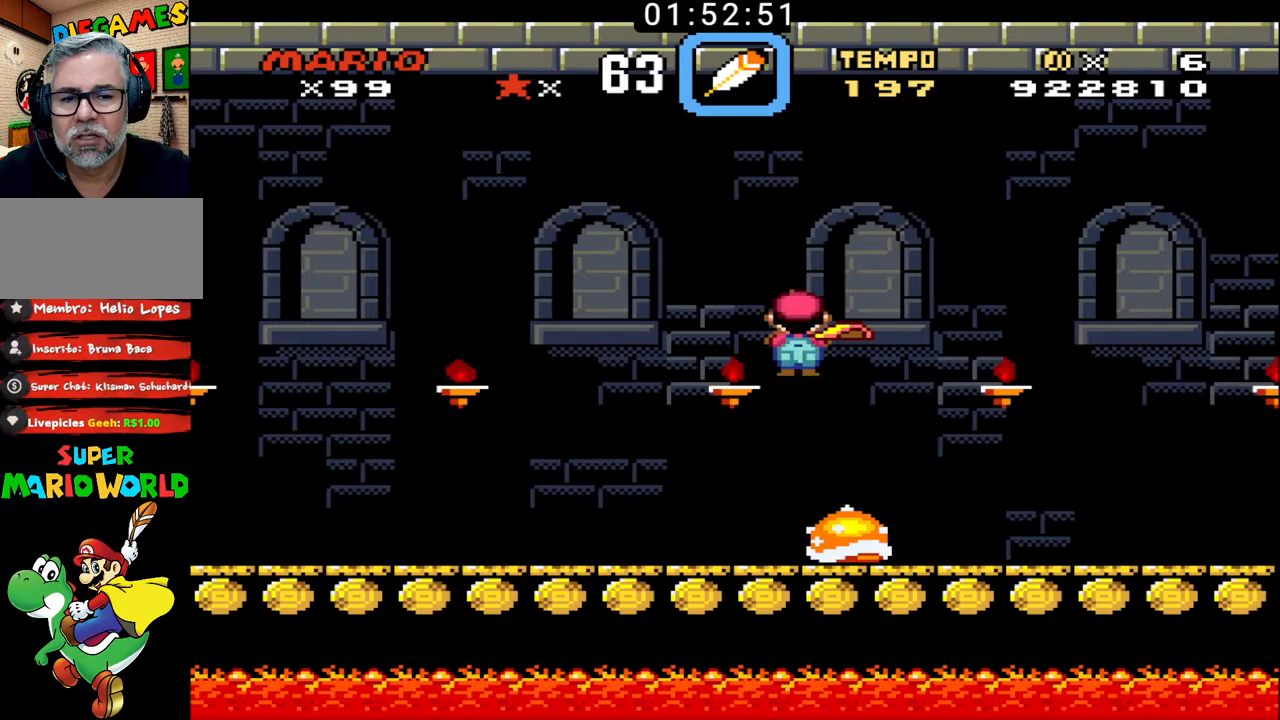
{"buttons": ["B"], "events": [[200, "DPAD_RIGHT", "up"], [267, "DPAD_LEFT", "down"], [433, "DPAD_LEFT", "up"]]}
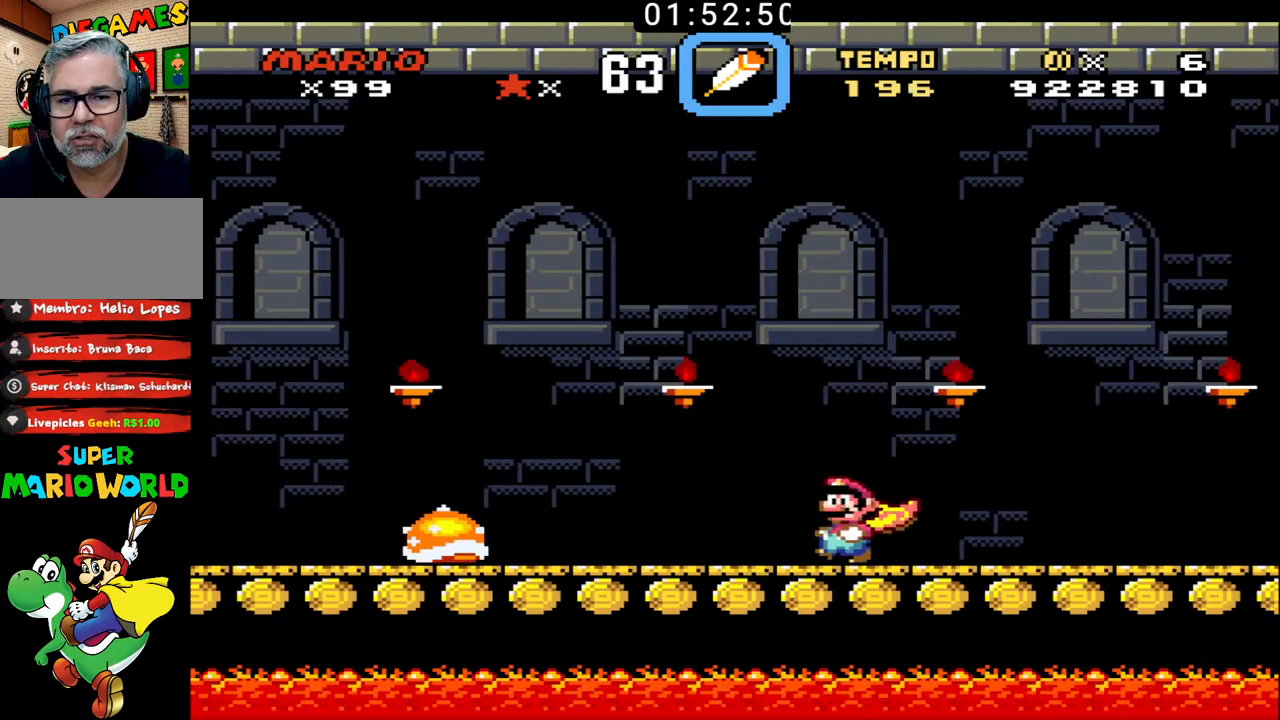
{"buttons": ["B", "DPAD_LEFT"], "events": [[67, "DPAD_RIGHT", "down"], [467, "DPAD_RIGHT", "up"], [500, "DPAD_LEFT", "down"]]}
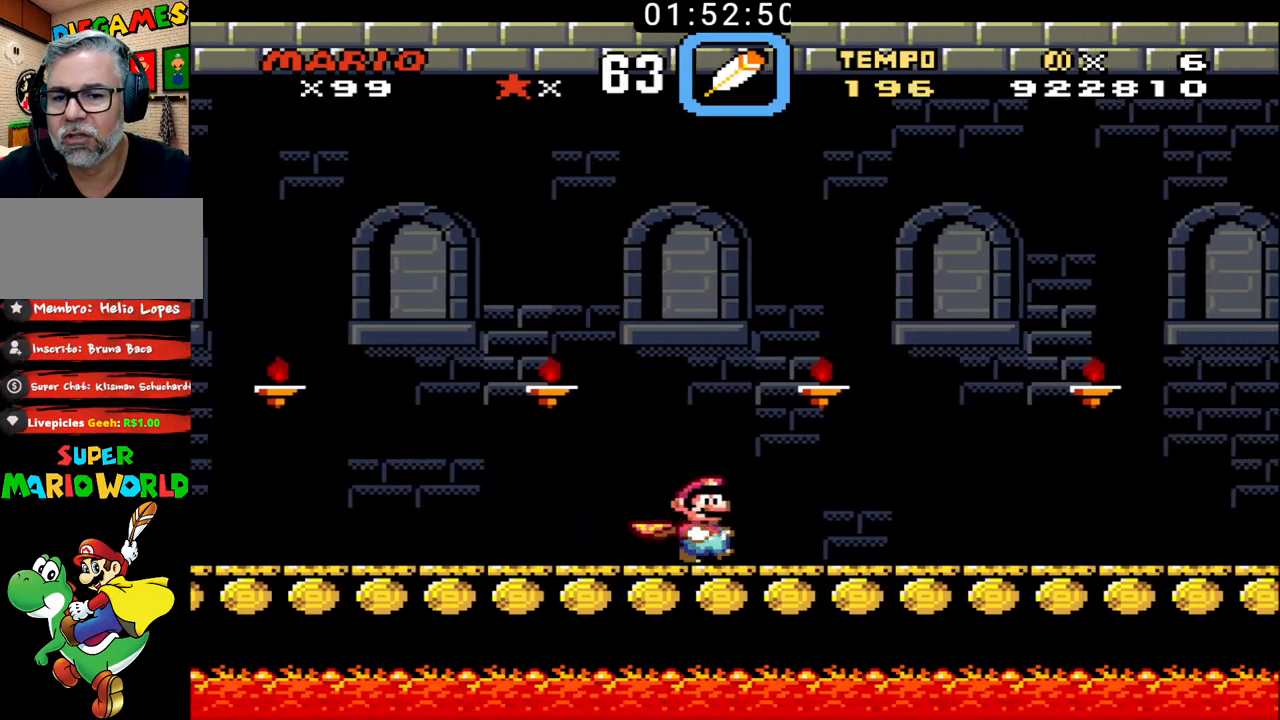
{"buttons": ["B", "DPAD_RIGHT"], "events": [[333, "DPAD_LEFT", "up"], [367, "DPAD_RIGHT", "down"]]}
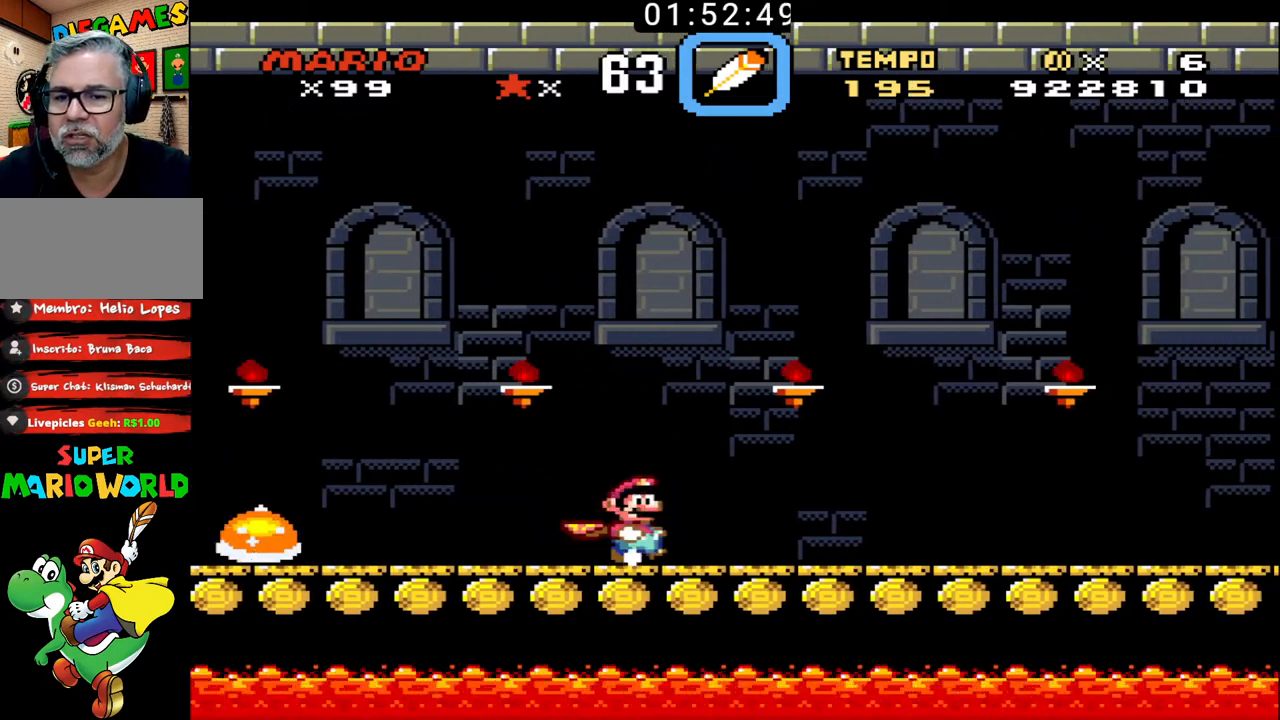
{"buttons": ["B", "DPAD_LEFT"], "events": [[33, "DPAD_RIGHT", "up"], [67, "DPAD_LEFT", "down"]]}
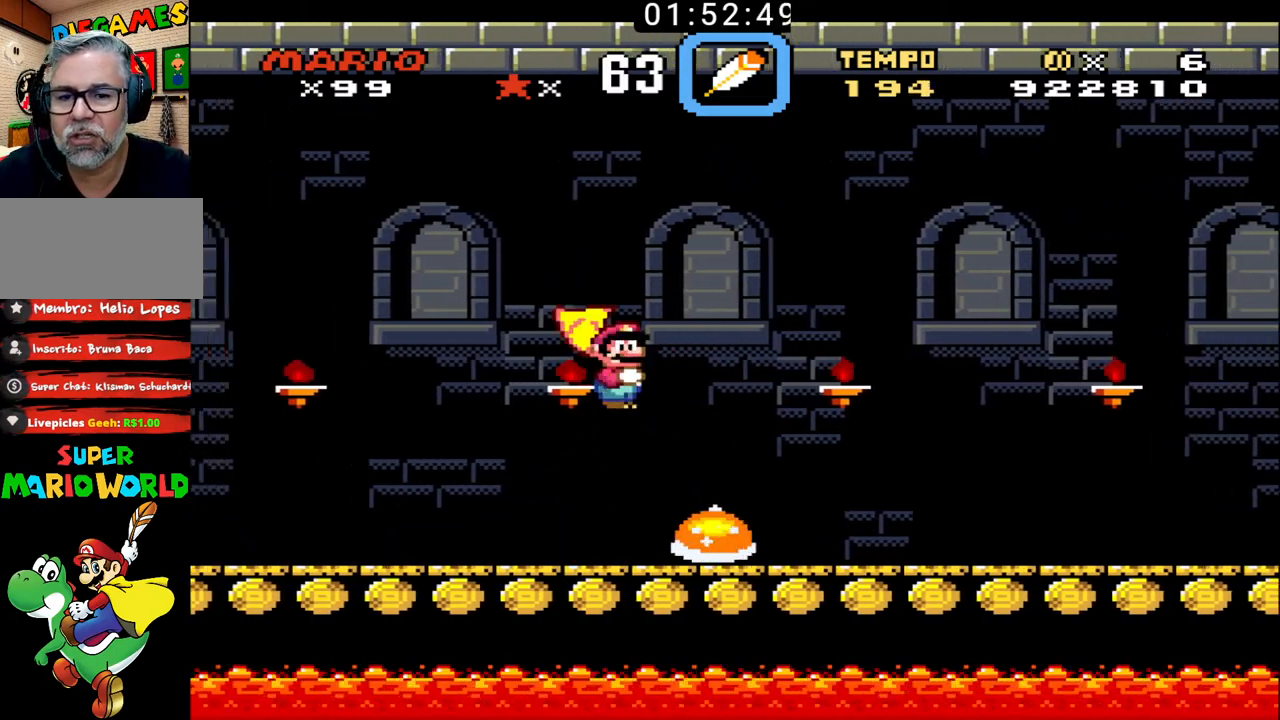
{"buttons": ["B", "DPAD_RIGHT"], "events": [[267, "DPAD_LEFT", "up"], [300, "DPAD_RIGHT", "down"]]}
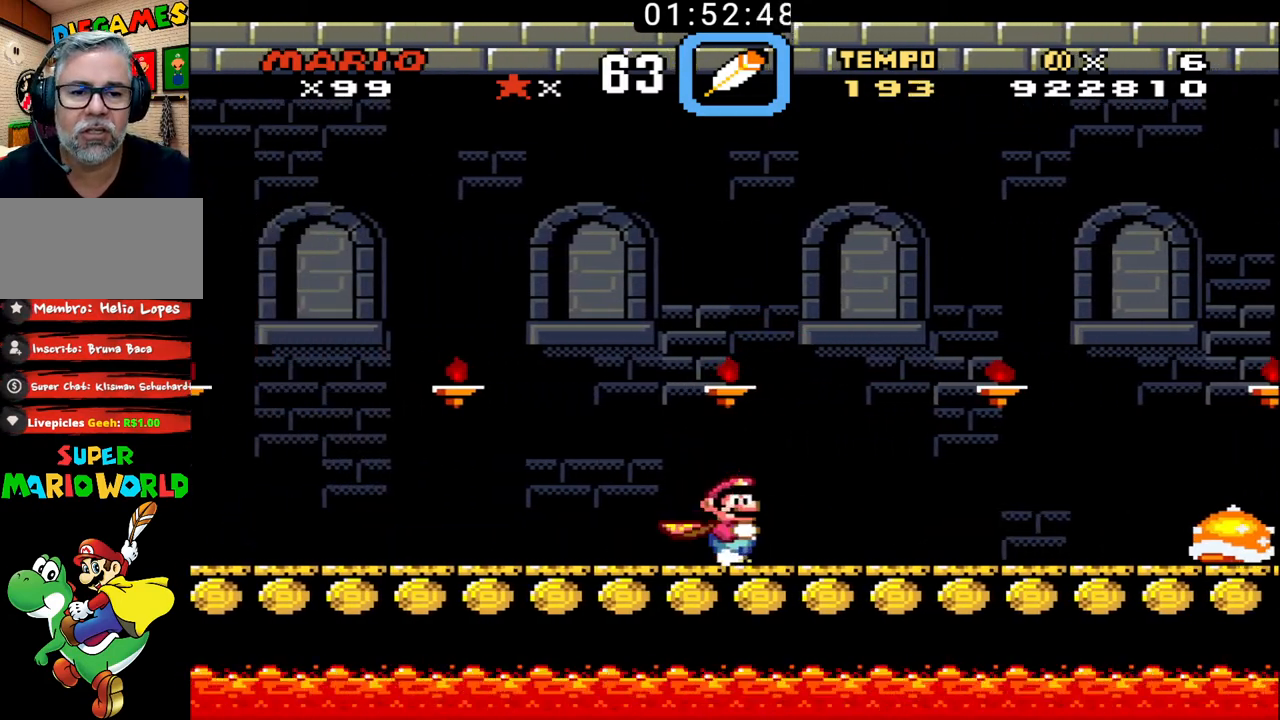
{"buttons": ["B", "DPAD_RIGHT"], "events": [[33, "DPAD_RIGHT", "up"], [67, "DPAD_LEFT", "down"], [233, "DPAD_LEFT", "up"], [267, "DPAD_RIGHT", "down"]]}
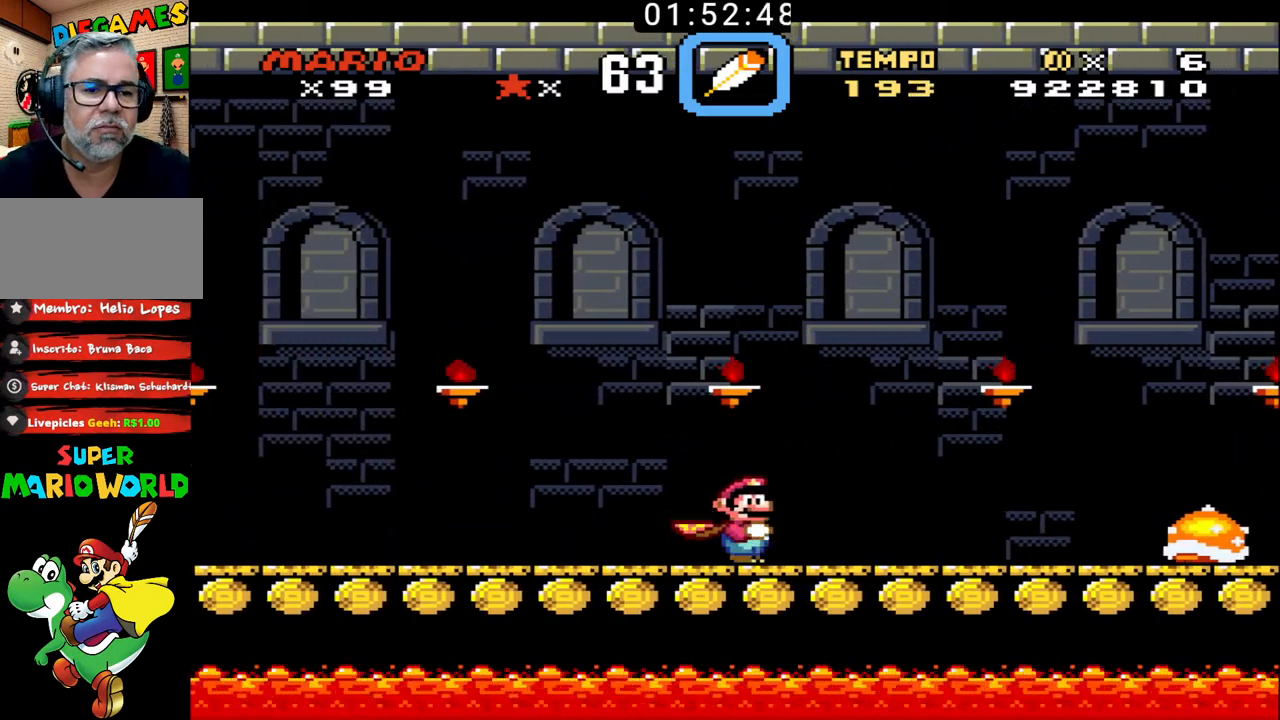
{"buttons": ["B", "DPAD_RIGHT"], "events": []}
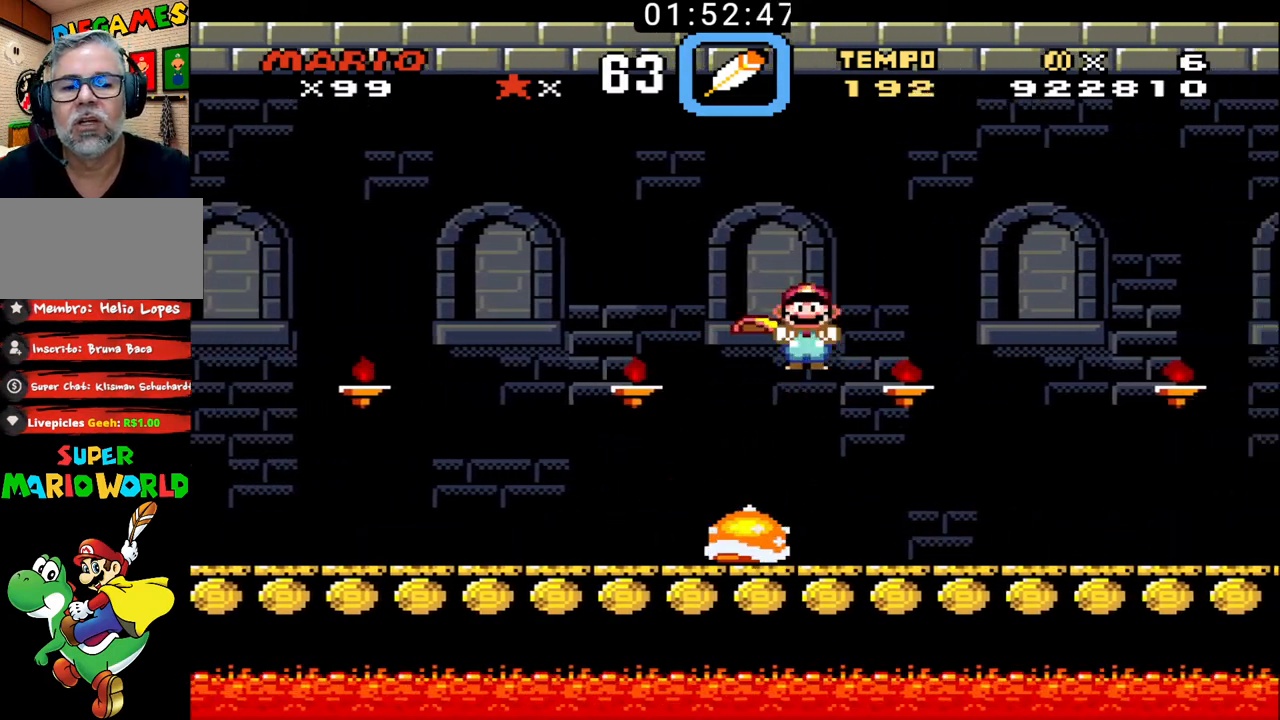
{"buttons": ["B", "DPAD_RIGHT"], "events": [[133, "DPAD_LEFT", "down"], [133, "DPAD_RIGHT", "up"], [467, "DPAD_LEFT", "up"], [500, "DPAD_RIGHT", "down"]]}
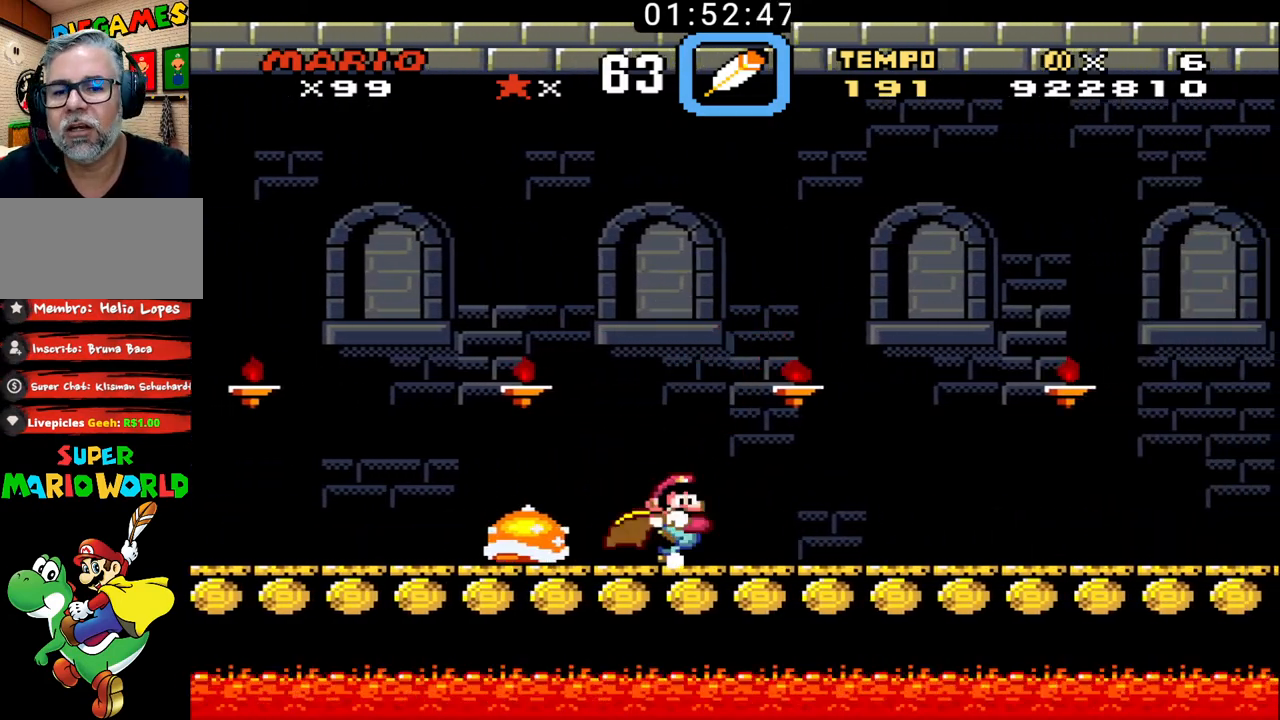
{"buttons": ["B"], "events": [[333, "DPAD_RIGHT", "up"], [367, "DPAD_LEFT", "down"], [500, "DPAD_LEFT", "up"]]}
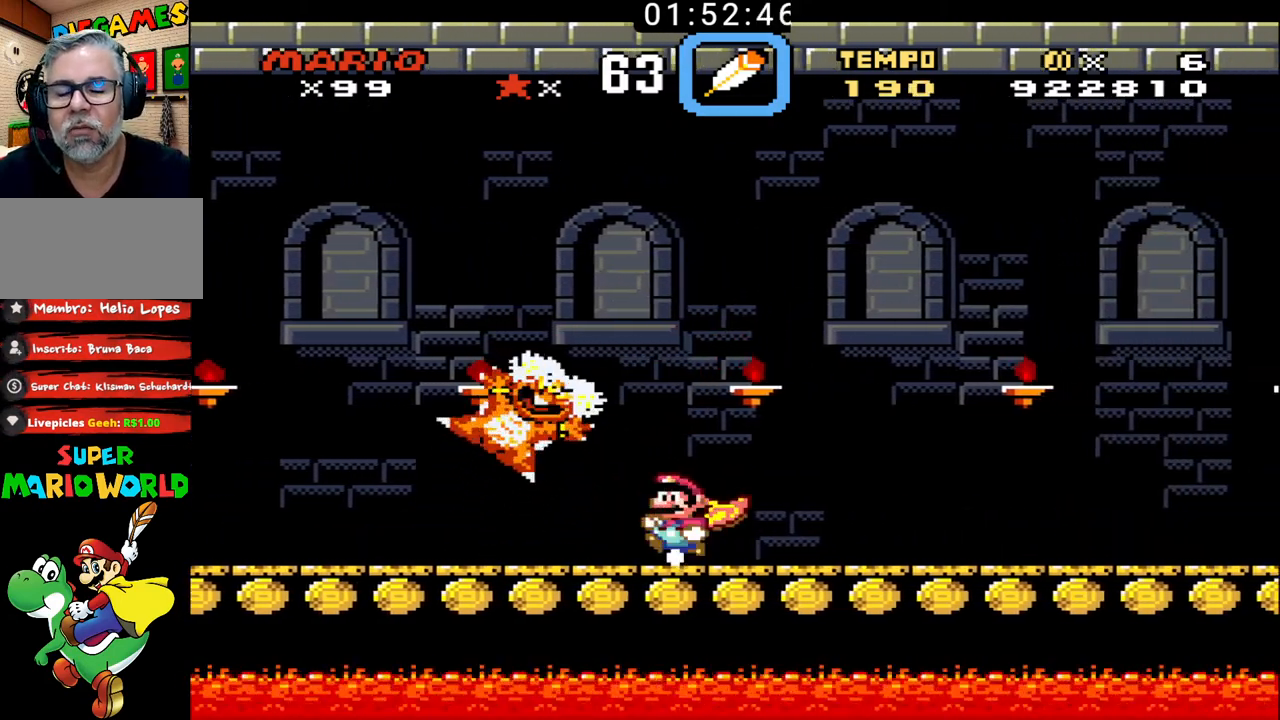
{"buttons": ["B", "DPAD_RIGHT"], "events": [[200, "DPAD_RIGHT", "down"]]}
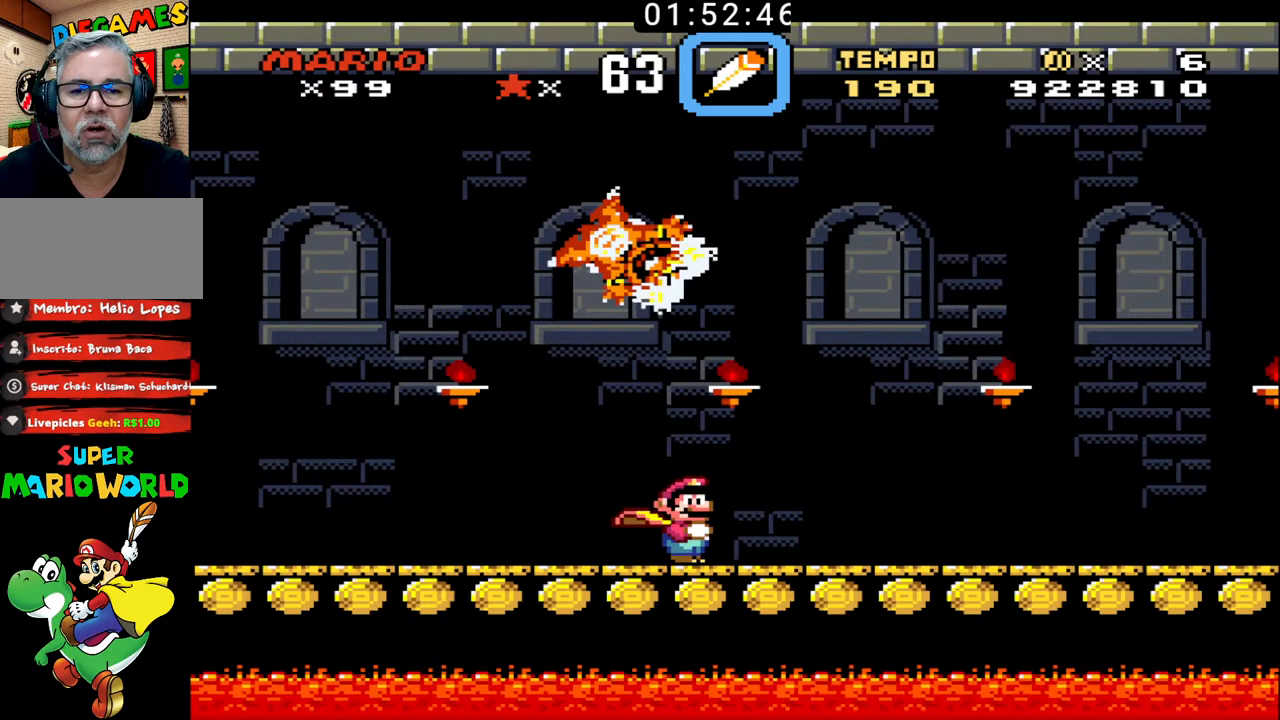
{"buttons": ["B", "DPAD_RIGHT"], "events": [[133, "DPAD_DOWN", "down"], [167, "DPAD_DOWN", "up"], [167, "DPAD_RIGHT", "up"], [200, "DPAD_LEFT", "down"], [400, "DPAD_LEFT", "up"], [500, "DPAD_RIGHT", "down"]]}
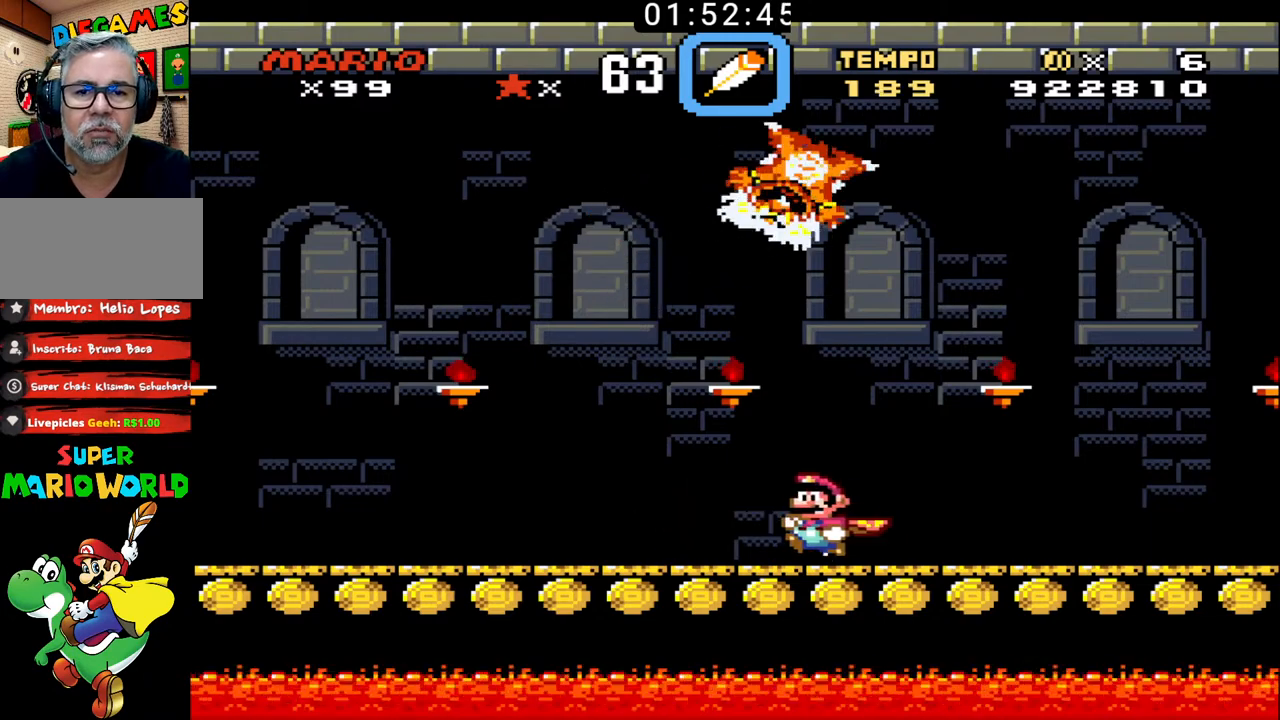
{"buttons": ["B"], "events": [[100, "DPAD_DOWN", "down"], [133, "DPAD_DOWN", "up"], [133, "DPAD_RIGHT", "up"]]}
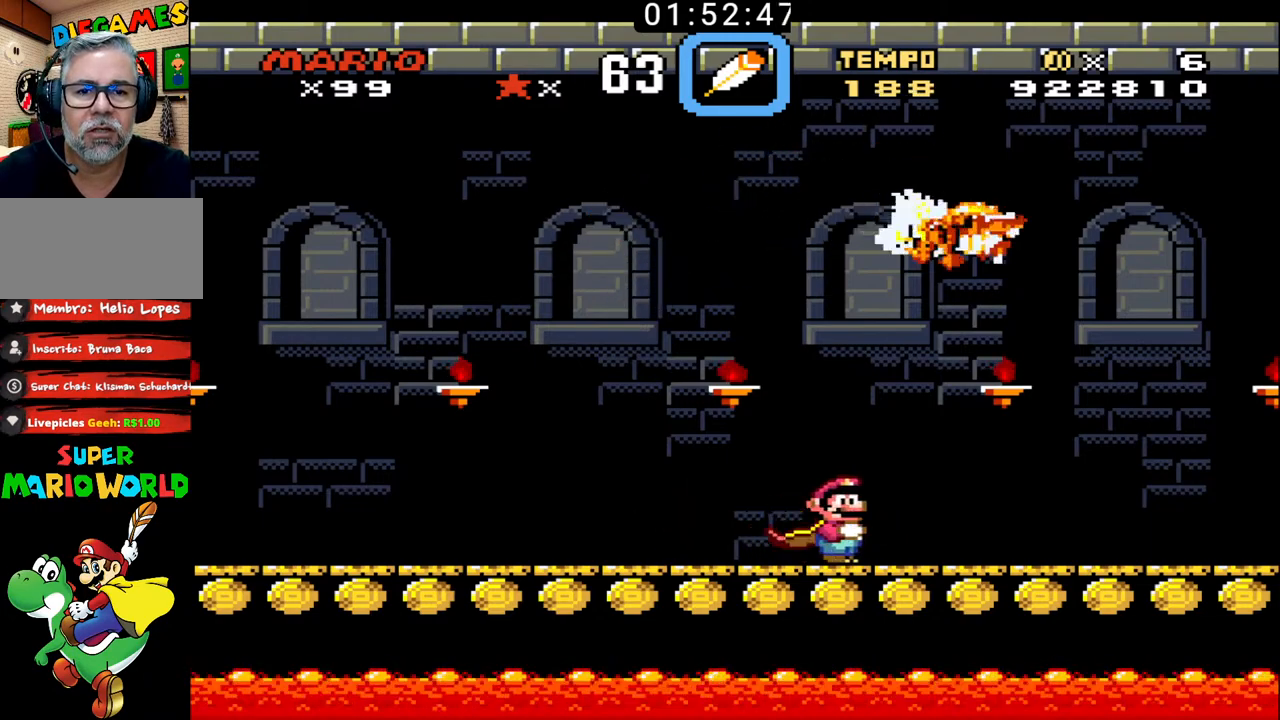
{"buttons": ["B", "DPAD_RIGHT"], "events": [[467, "DPAD_RIGHT", "down"]]}
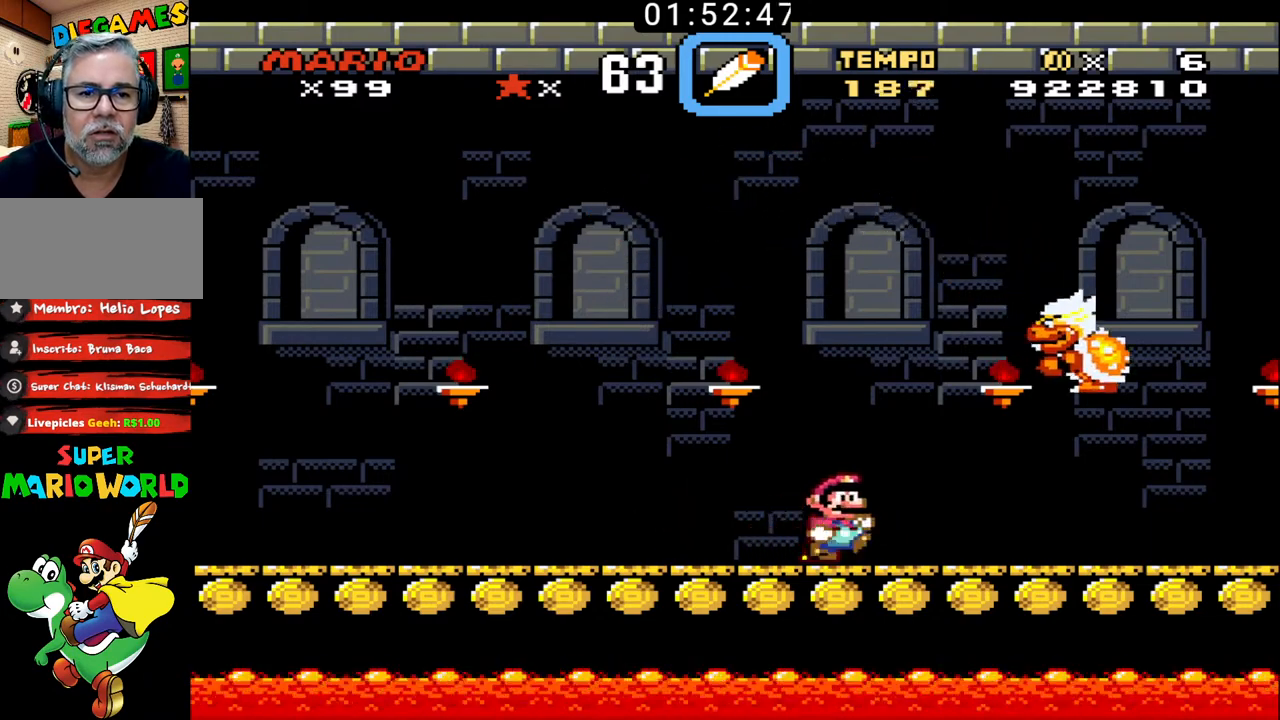
{"buttons": ["B", "DPAD_RIGHT"], "events": []}
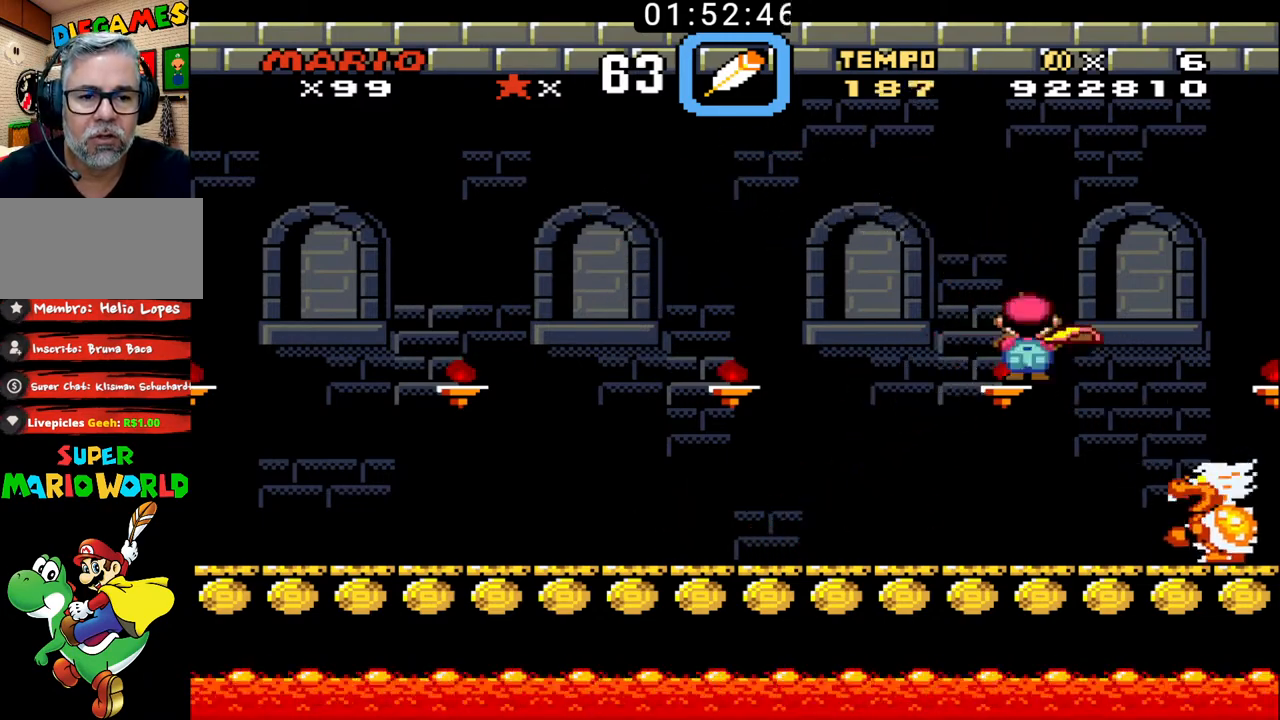
{"buttons": ["B"], "events": [[267, "DPAD_RIGHT", "up"], [300, "DPAD_LEFT", "down"], [433, "DPAD_LEFT", "up"]]}
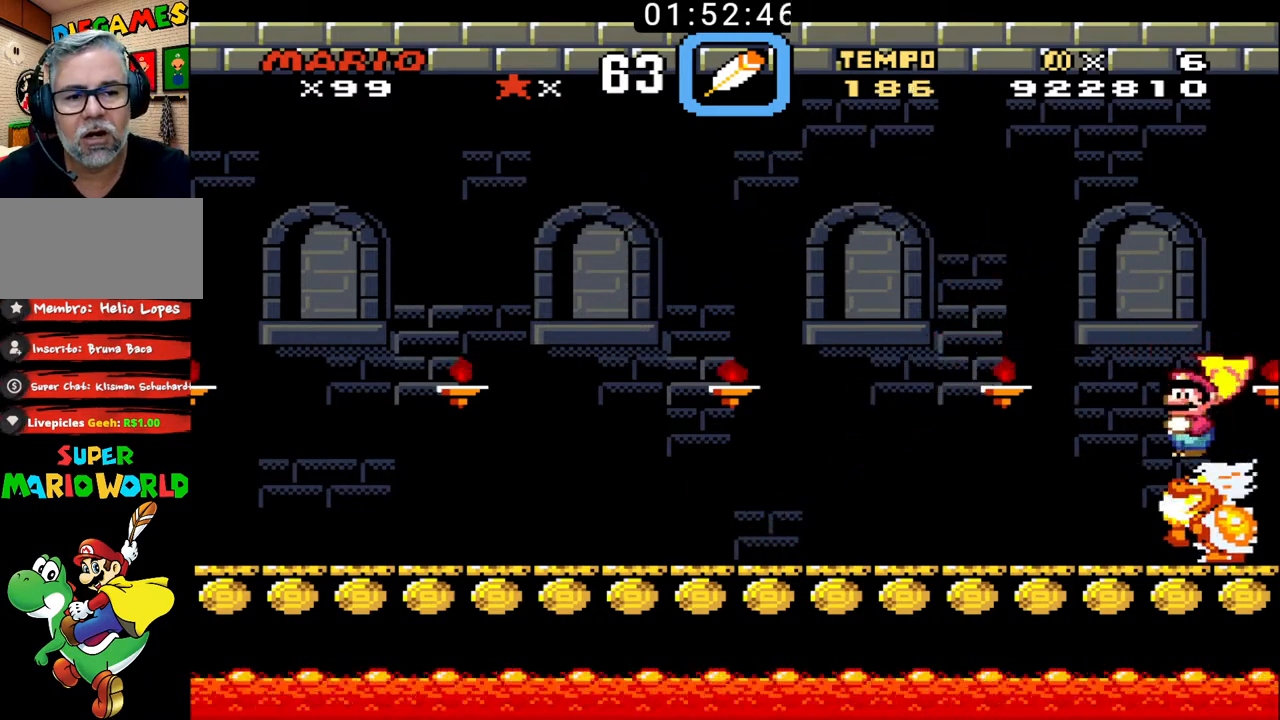
{"buttons": ["B", "DPAD_RIGHT"], "events": [[33, "DPAD_RIGHT", "down"]]}
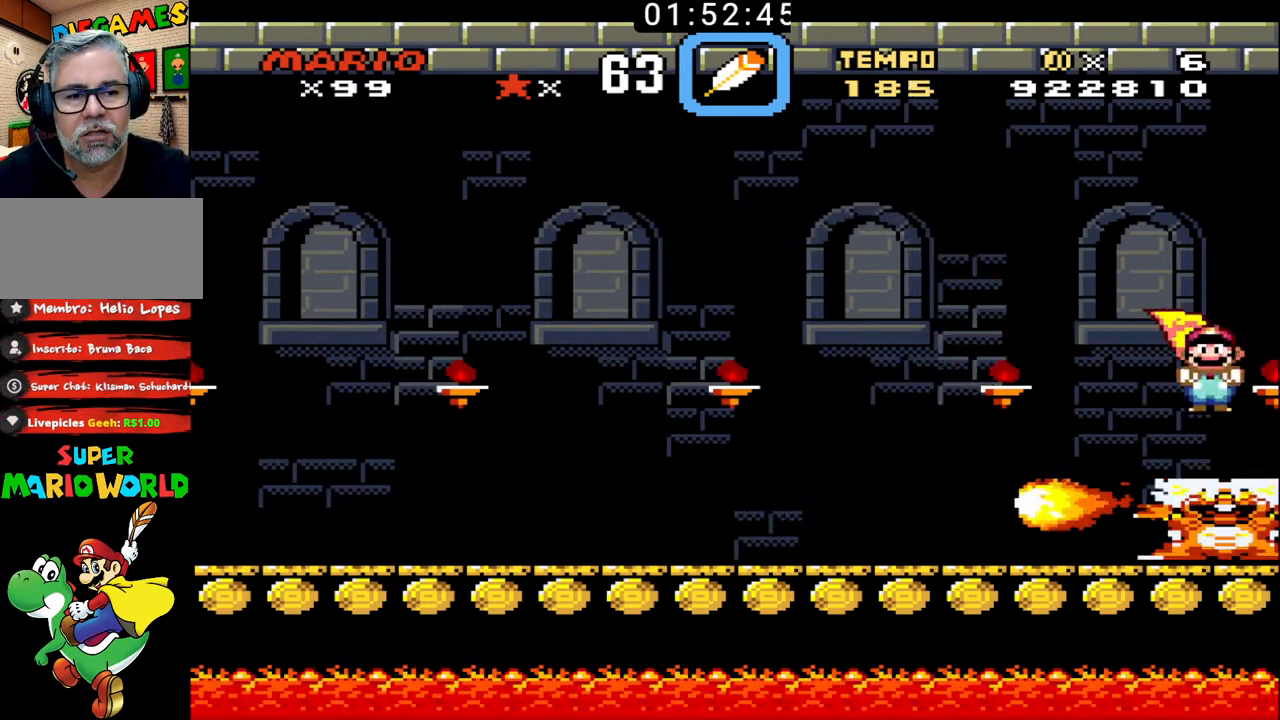
{"buttons": ["B", "DPAD_LEFT"], "events": [[200, "DPAD_LEFT", "down"], [200, "DPAD_RIGHT", "up"]]}
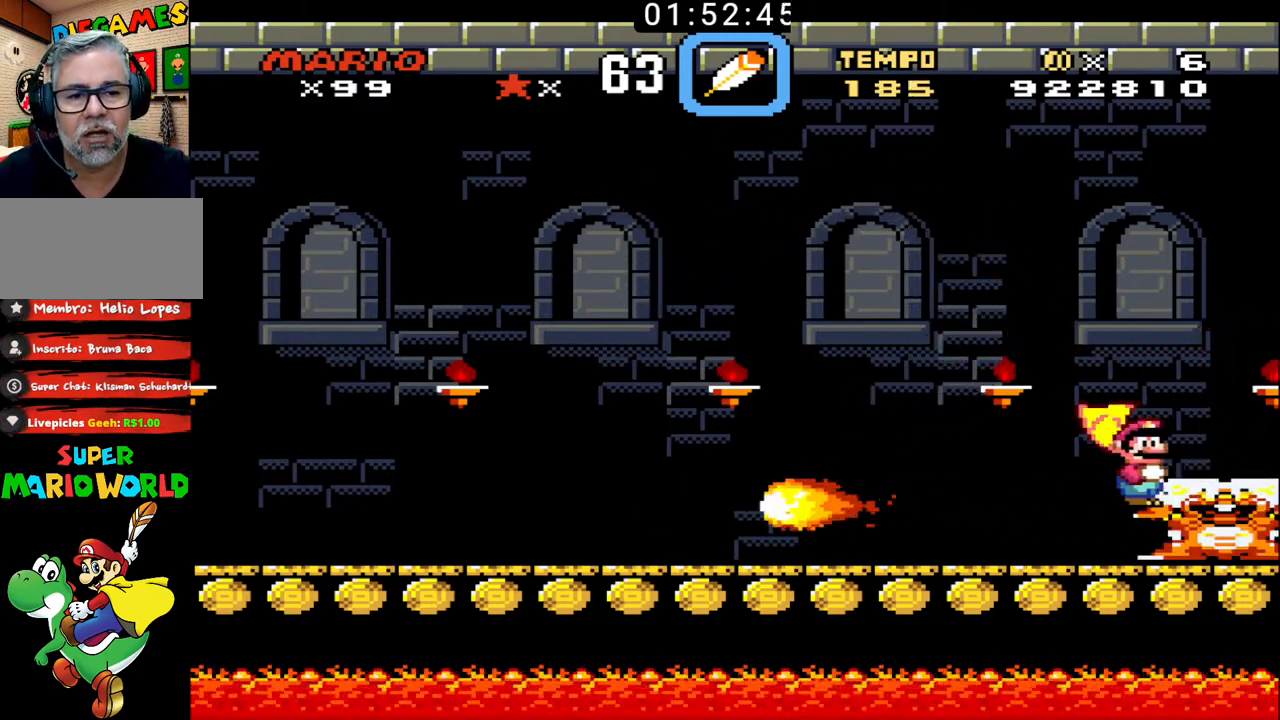
{"buttons": ["B", "DPAD_LEFT"], "events": []}
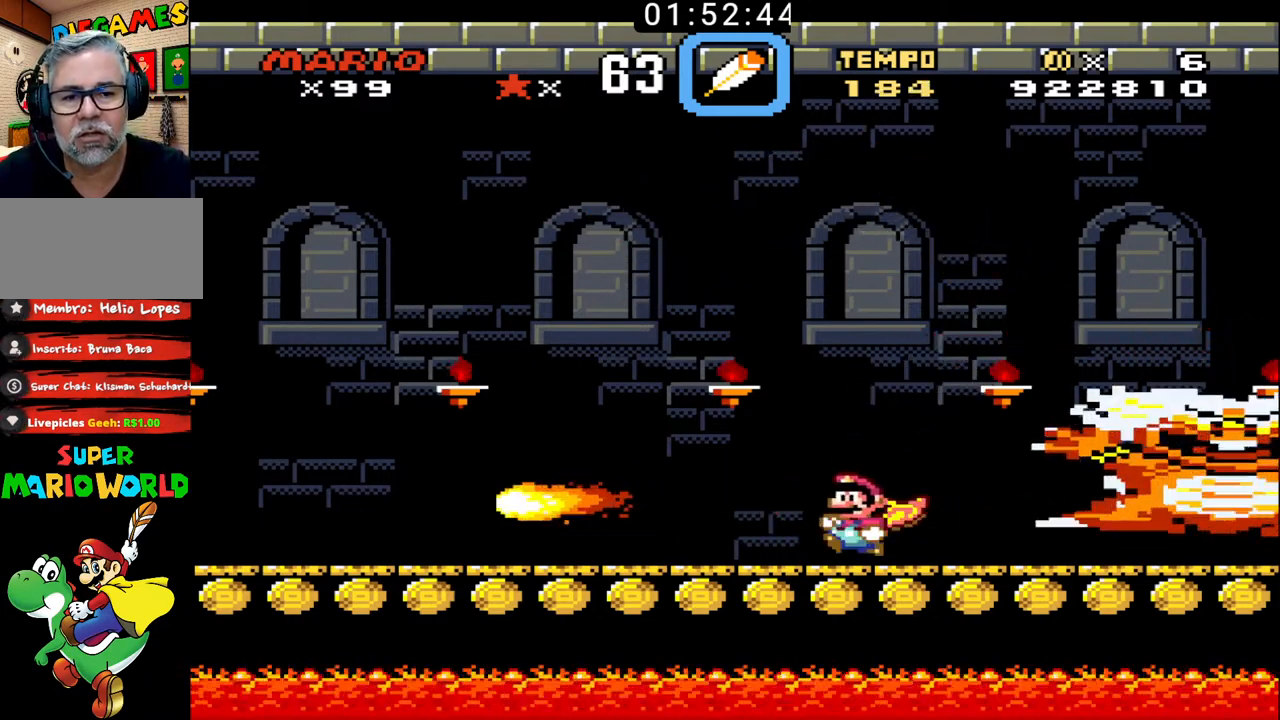
{"buttons": ["B", "DPAD_LEFT"], "events": []}
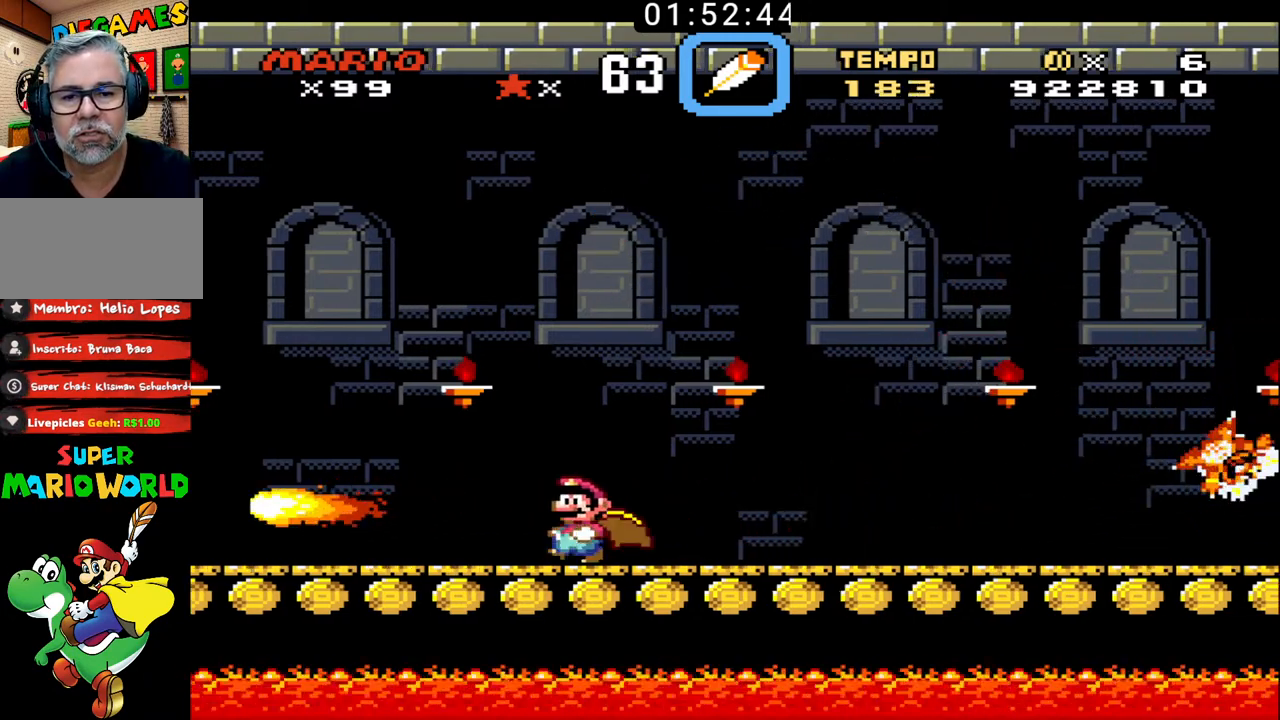
{"buttons": ["B", "DPAD_LEFT"], "events": []}
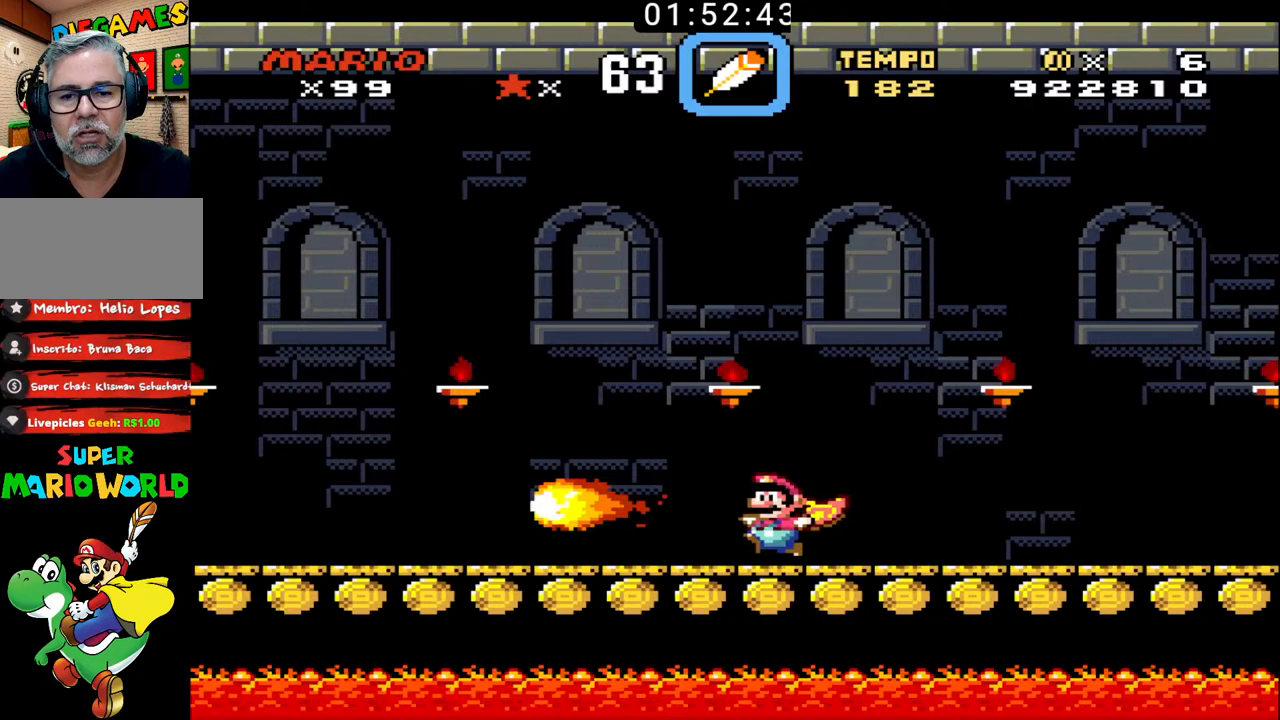
{"buttons": ["B", "DPAD_LEFT"], "events": []}
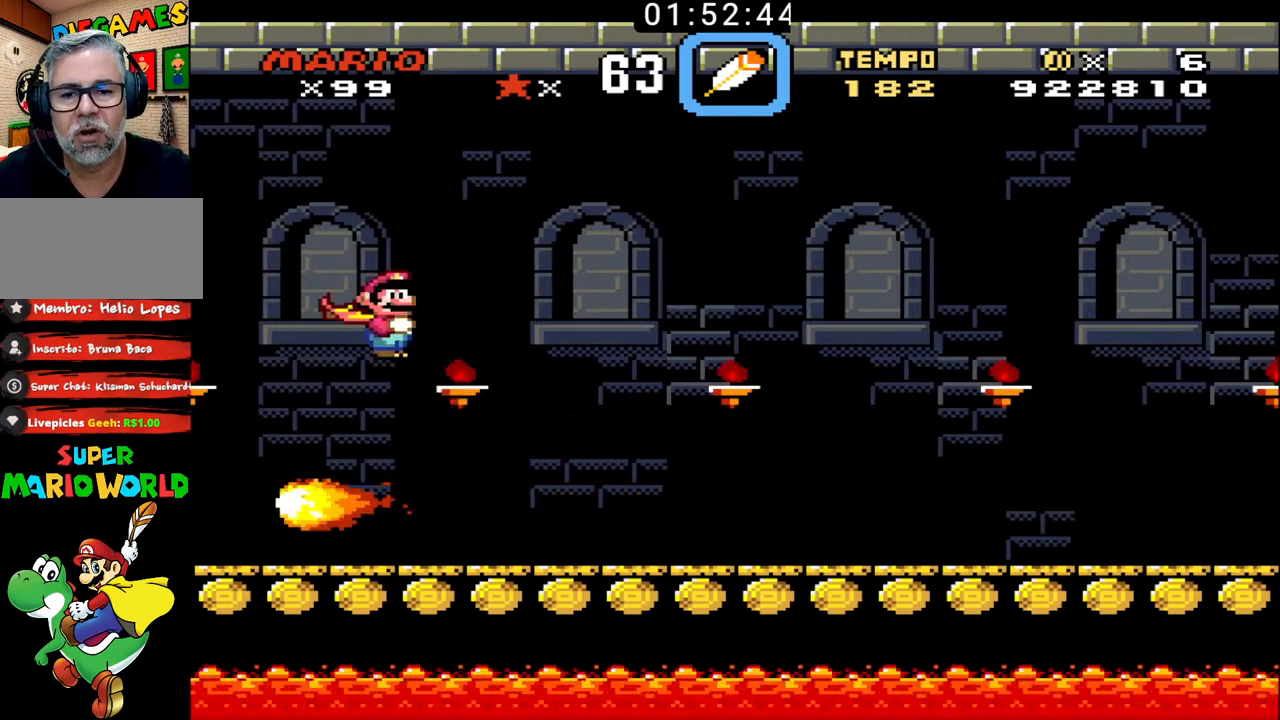
{"buttons": ["B", "DPAD_UP", "DPAD_RIGHT"], "events": [[133, "DPAD_UP", "down"], [167, "DPAD_LEFT", "up"], [200, "DPAD_RIGHT", "down"]]}
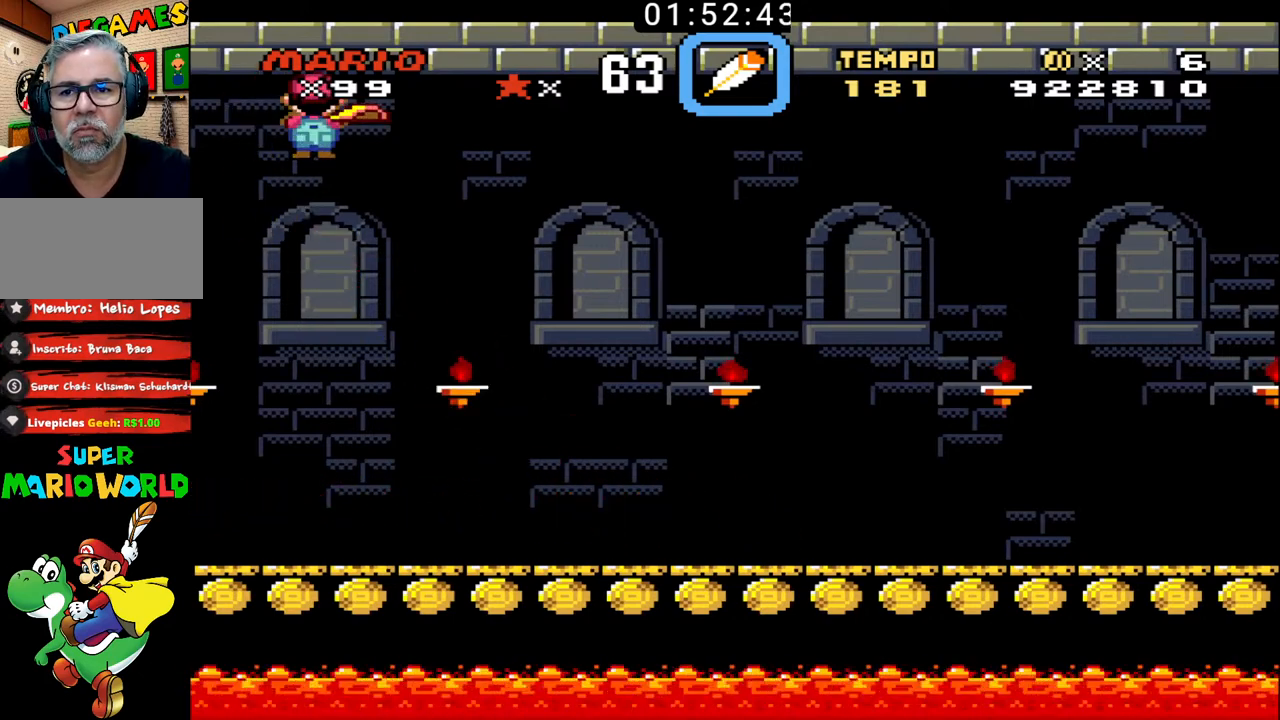
{"buttons": ["B", "DPAD_UP", "DPAD_RIGHT"], "events": []}
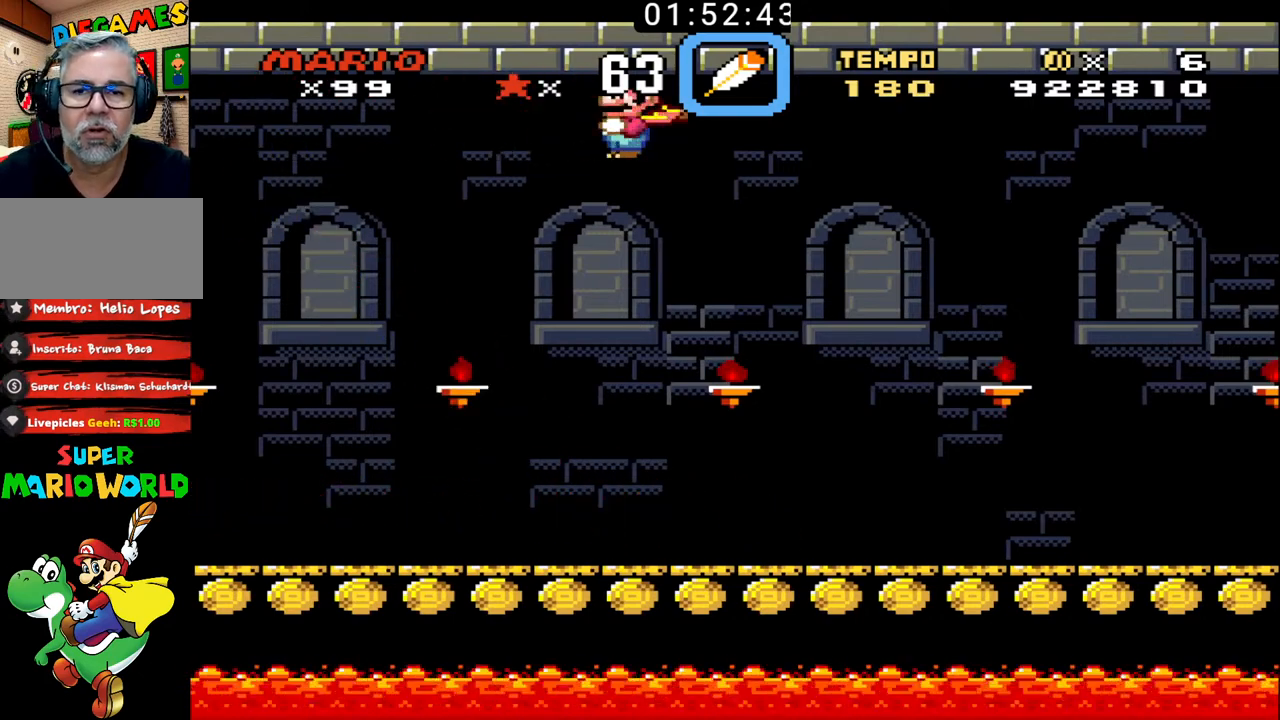
{"buttons": ["B", "DPAD_UP", "DPAD_RIGHT"], "events": []}
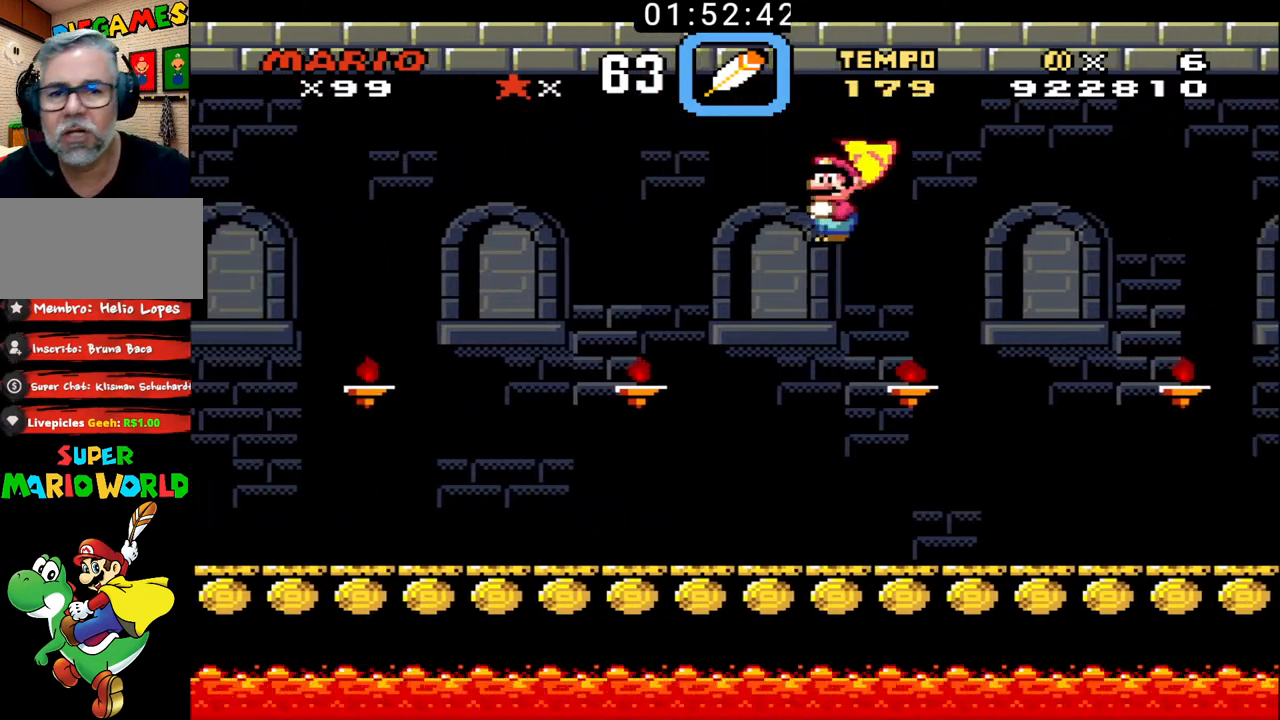
{"buttons": ["B", "DPAD_UP", "DPAD_RIGHT"], "events": []}
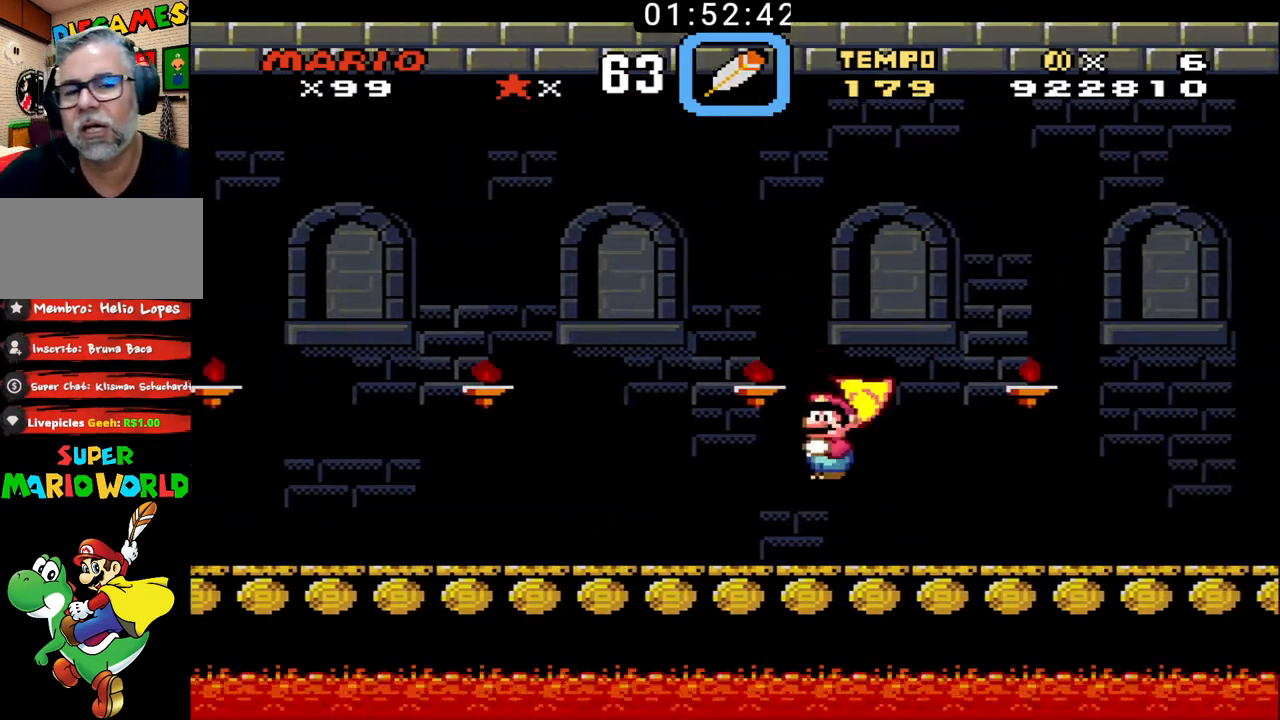
{"buttons": [], "events": [[133, "DPAD_RIGHT", "up"], [133, "DPAD_UP", "up"], [233, "B", "up"]]}